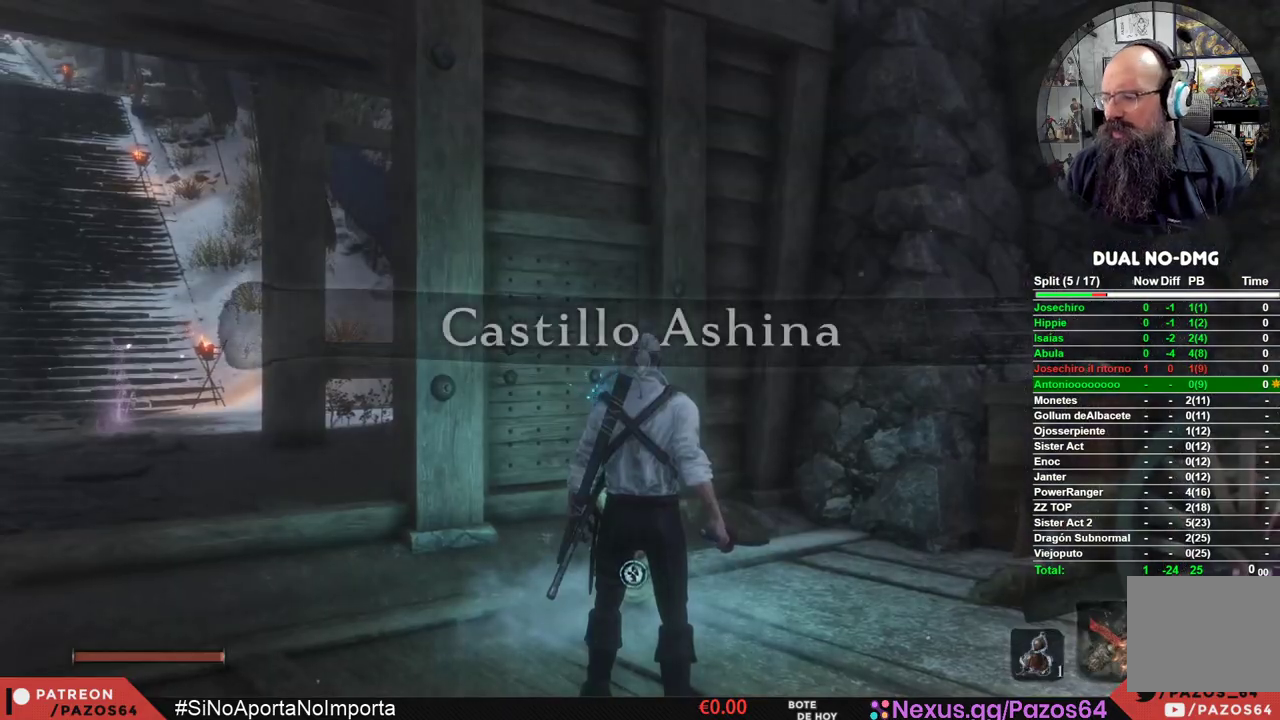
Gameplay with a controller (Xbox layout); each line is a JSON object with the inputs held at the frame after it (dt_ms = milliseconds from this image to that frame). "events" lists button and stick changes between this image and that frame as [ms after this image, input, new state], when the widget could be followed in between.
{"dt_ms": 500, "buttons": [], "left_stick": "left", "right_stick": "left", "events": [[200, "right_stick", "left"], [383, "left_stick", "left"]]}
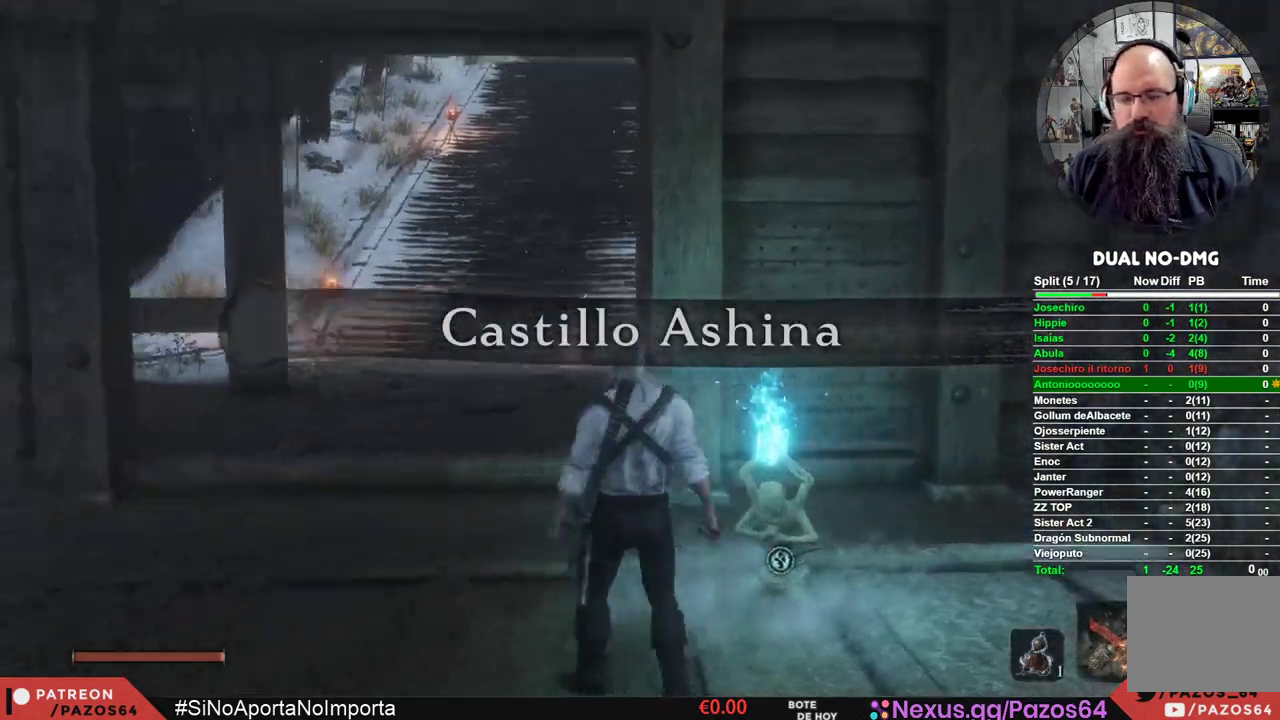
{"dt_ms": 500, "buttons": [], "left_stick": "up-left", "right_stick": "down-left", "events": [[250, "left_stick", "up-left"], [483, "right_stick", "down-left"]]}
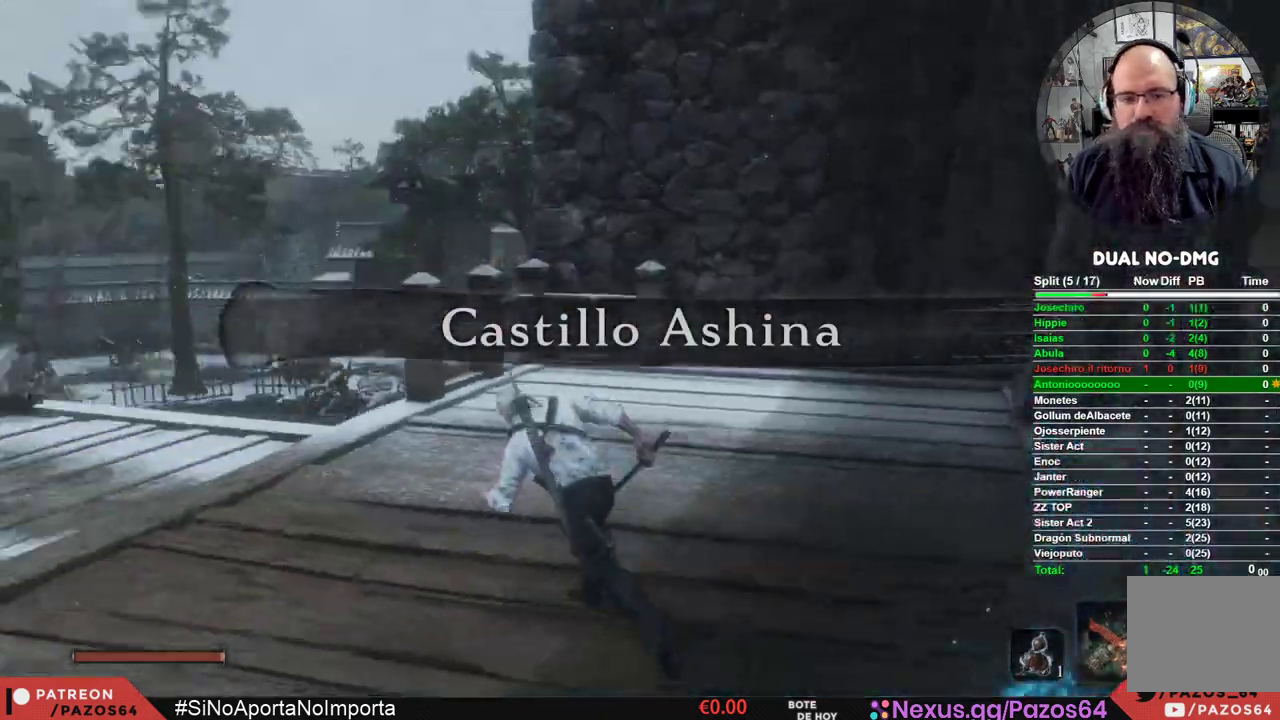
{"dt_ms": 500, "buttons": ["B"], "left_stick": "up-left", "right_stick": "center", "events": [[83, "right_stick", "center"], [350, "B", "down"]]}
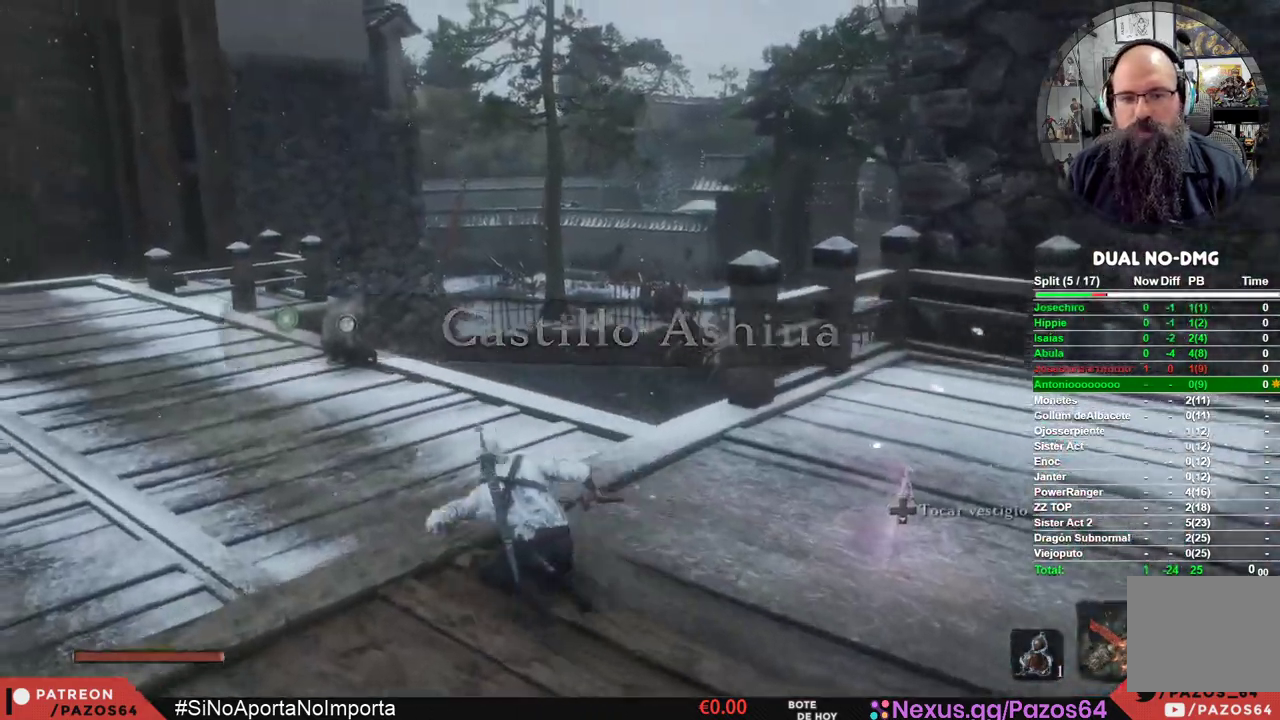
{"dt_ms": 500, "buttons": ["B"], "left_stick": "up-left", "right_stick": "center", "events": []}
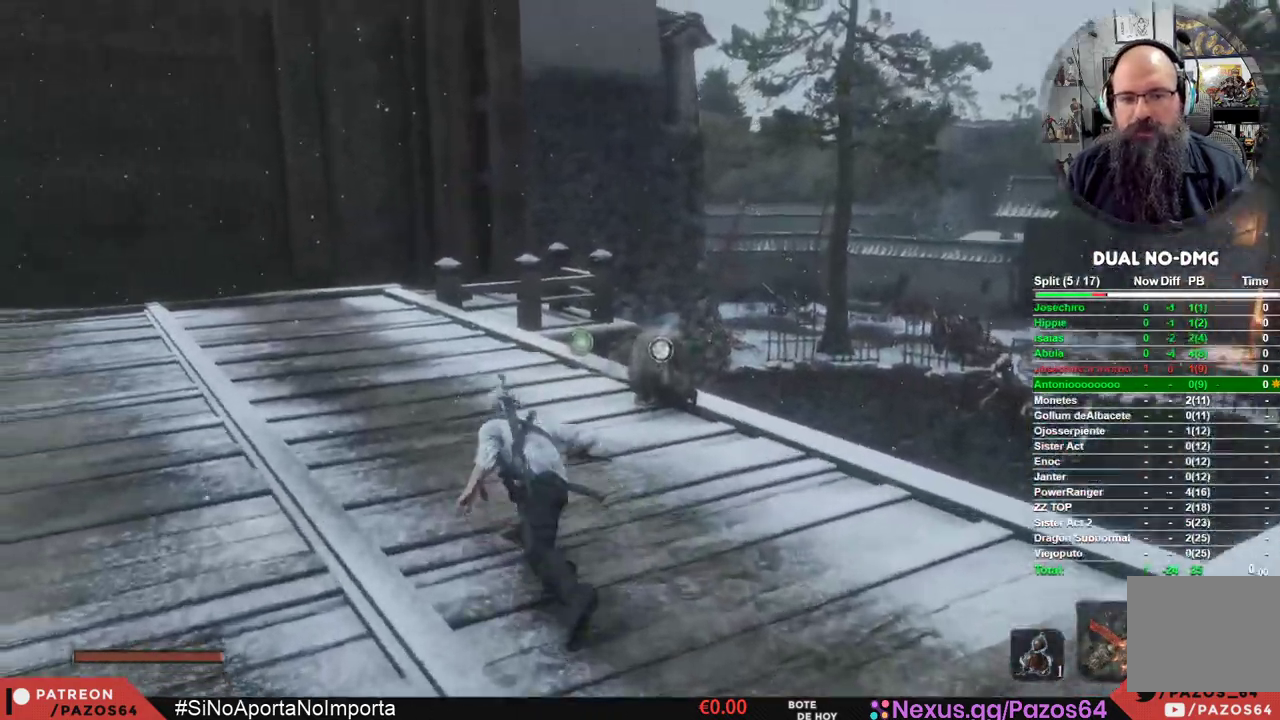
{"dt_ms": 500, "buttons": ["A", "B"], "left_stick": "up-right", "right_stick": "center", "events": [[100, "left_stick", "up"], [367, "left_stick", "up-right"], [467, "A", "down"]]}
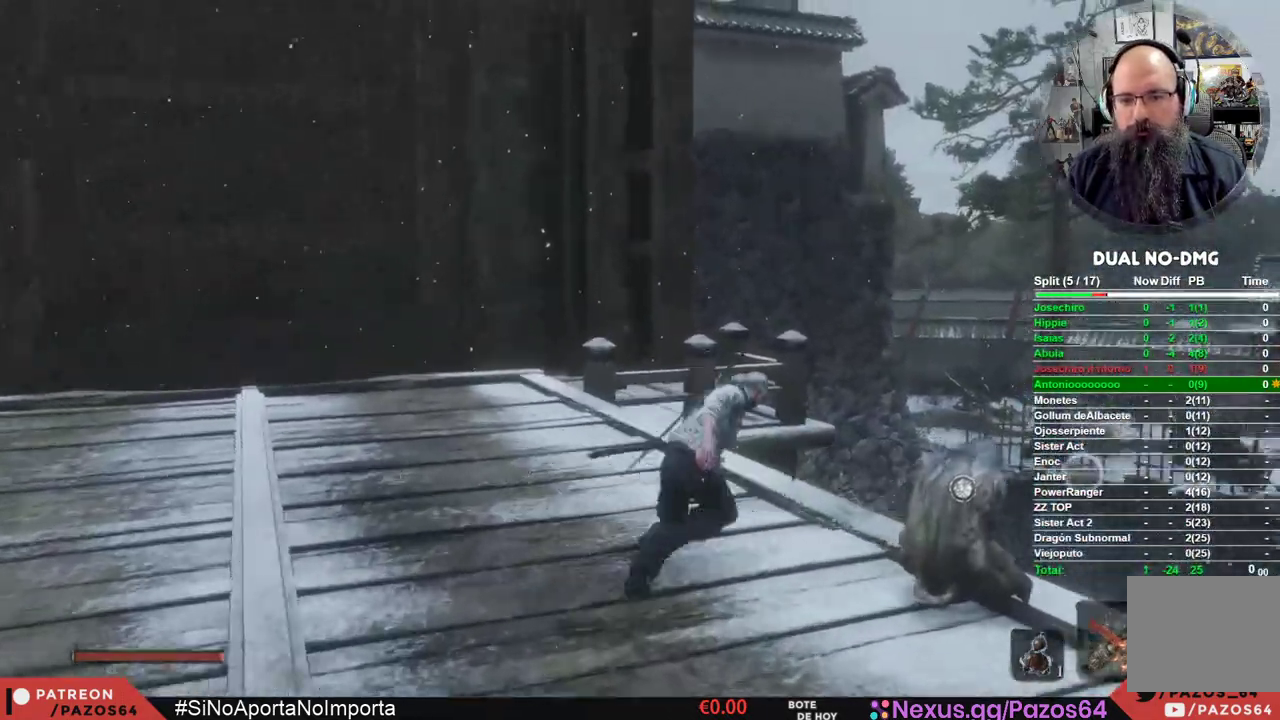
{"dt_ms": 500, "buttons": [], "left_stick": "up-right", "right_stick": "center", "events": [[417, "A", "up"], [450, "B", "up"]]}
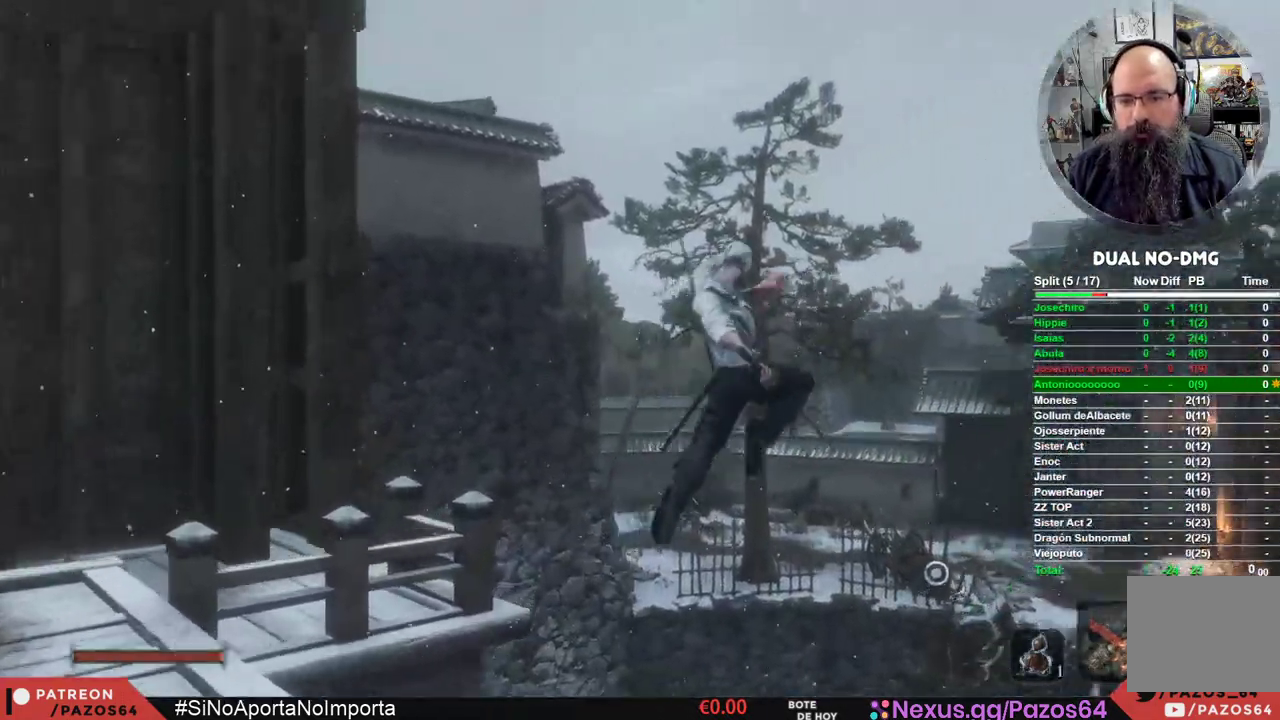
{"dt_ms": 1000, "buttons": [], "left_stick": "up", "right_stick": "center"}
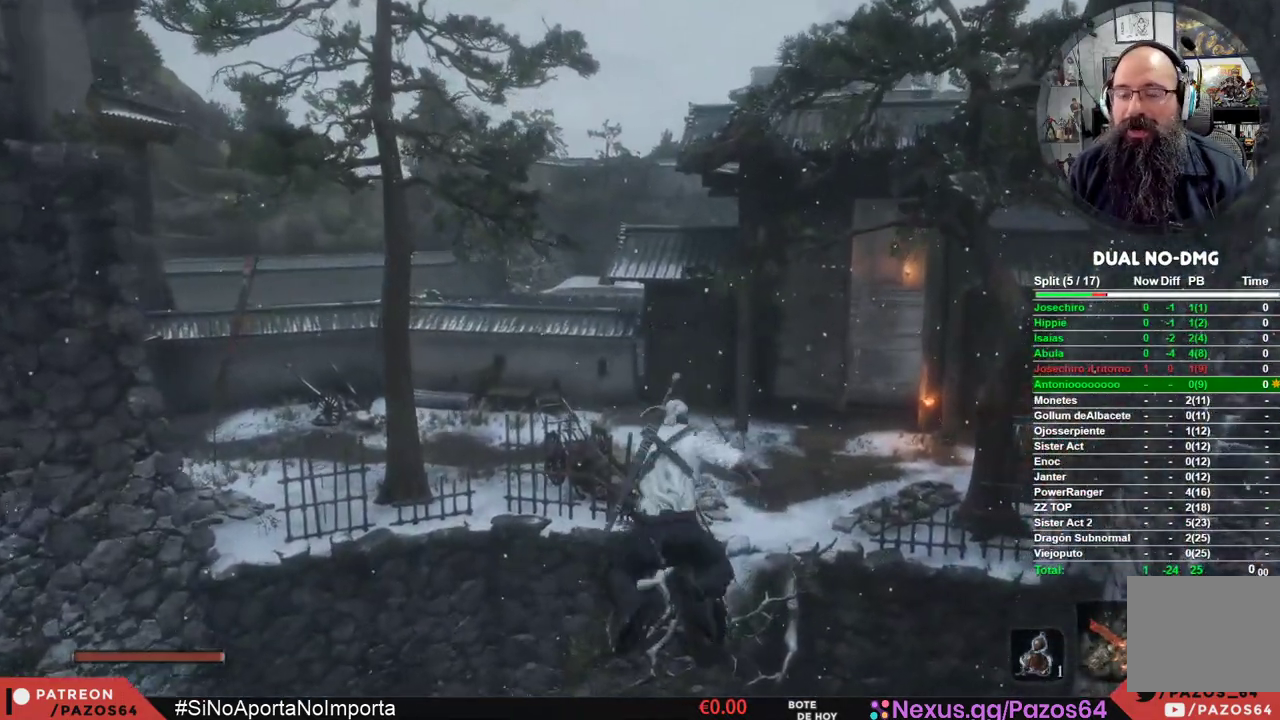
{"dt_ms": 500, "buttons": [], "left_stick": "center", "right_stick": "center", "events": [[67, "left_stick", "center"]]}
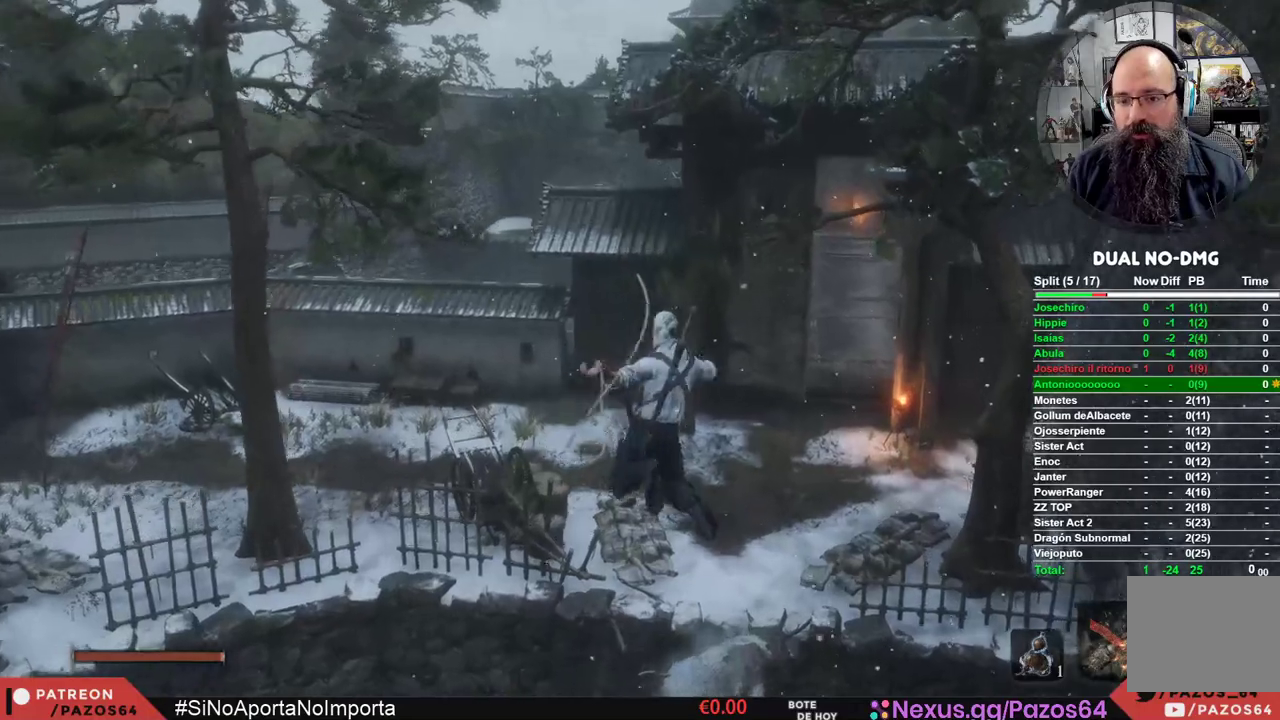
{"dt_ms": 500, "buttons": [], "left_stick": "up", "right_stick": "center", "events": [[150, "right_stick", "down-right"], [250, "left_stick", "up"], [317, "right_stick", "center"]]}
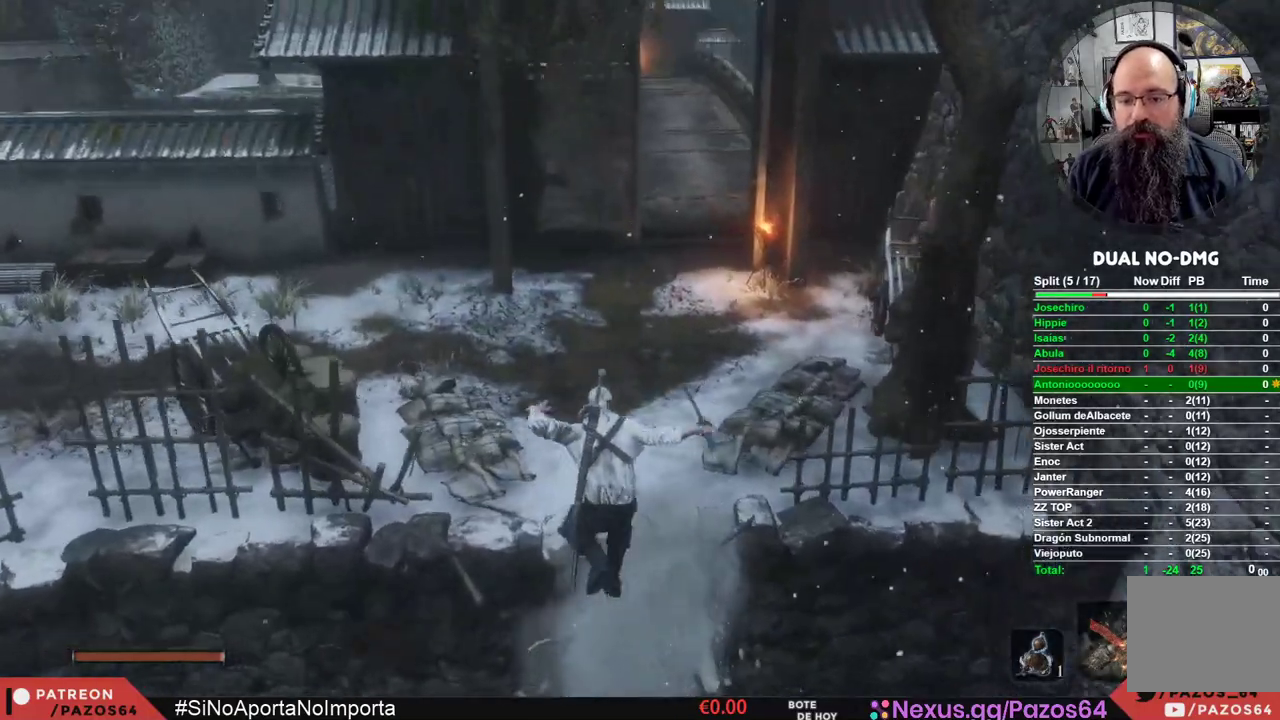
{"dt_ms": 500, "buttons": ["B"], "left_stick": "up", "right_stick": "center", "events": [[283, "B", "down"]]}
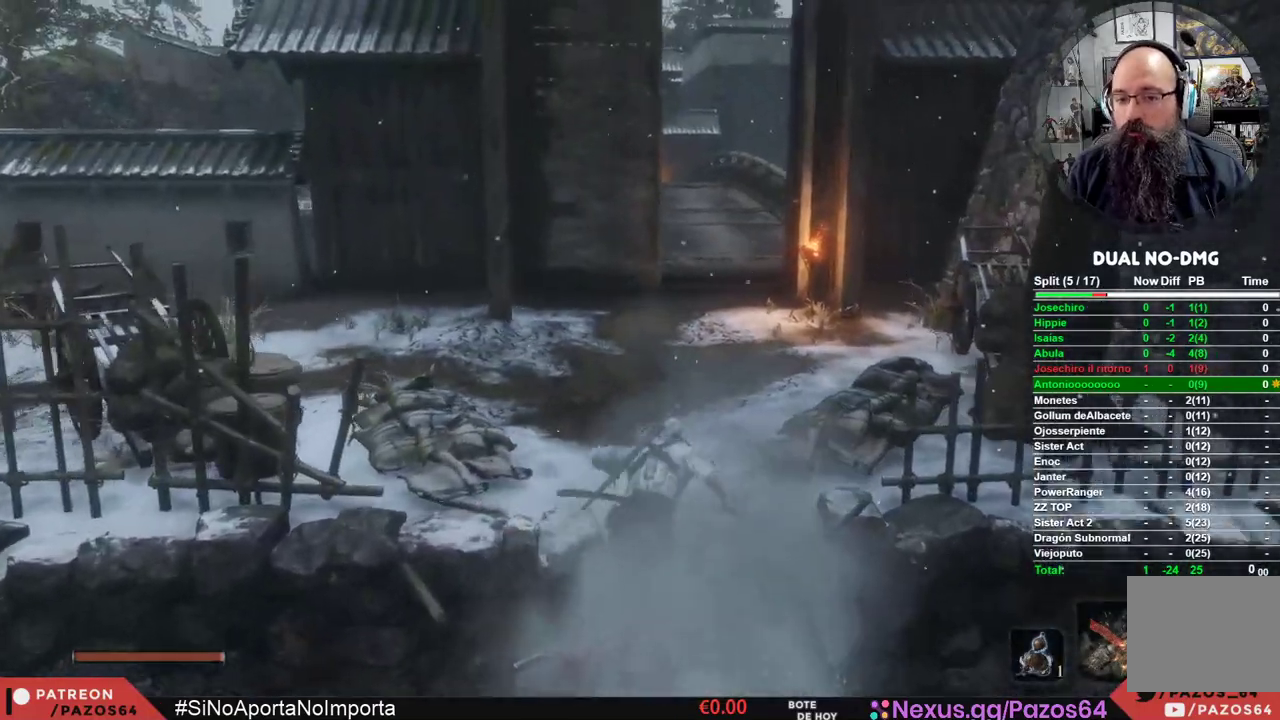
{"dt_ms": 500, "buttons": ["B"], "left_stick": "up", "right_stick": "center", "events": []}
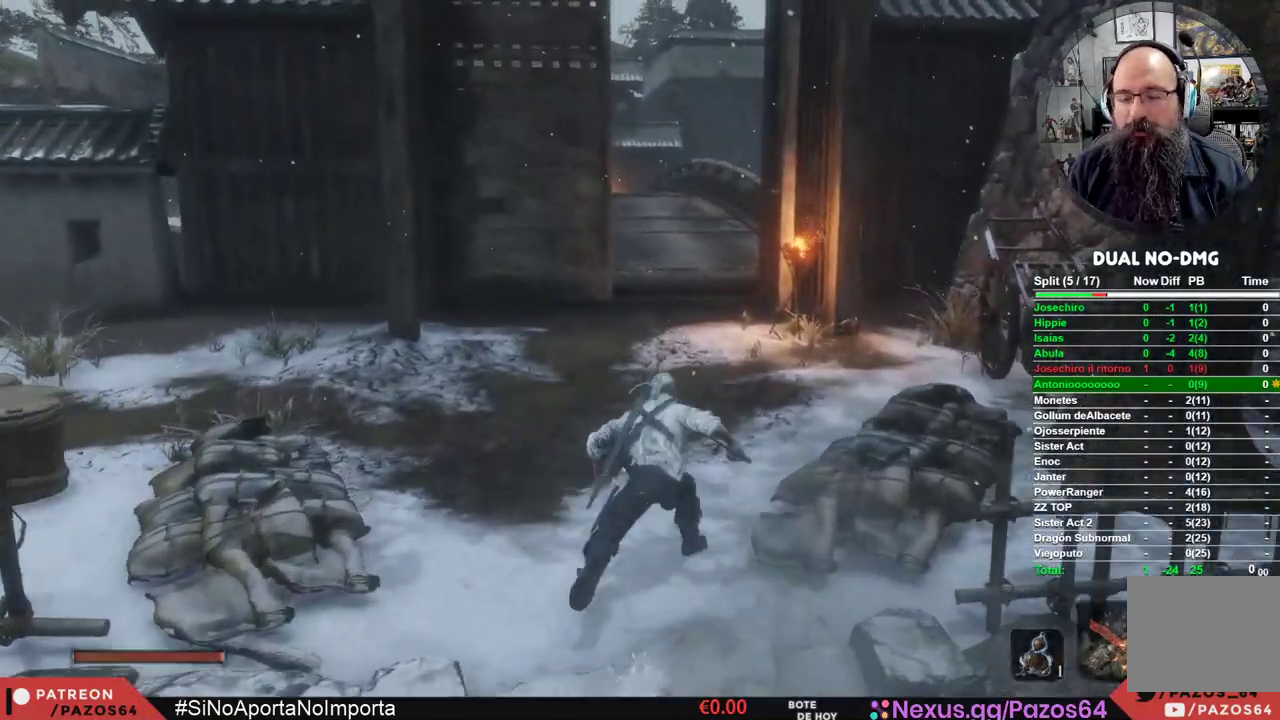
{"dt_ms": 500, "buttons": ["B"], "left_stick": "up", "right_stick": "center", "events": []}
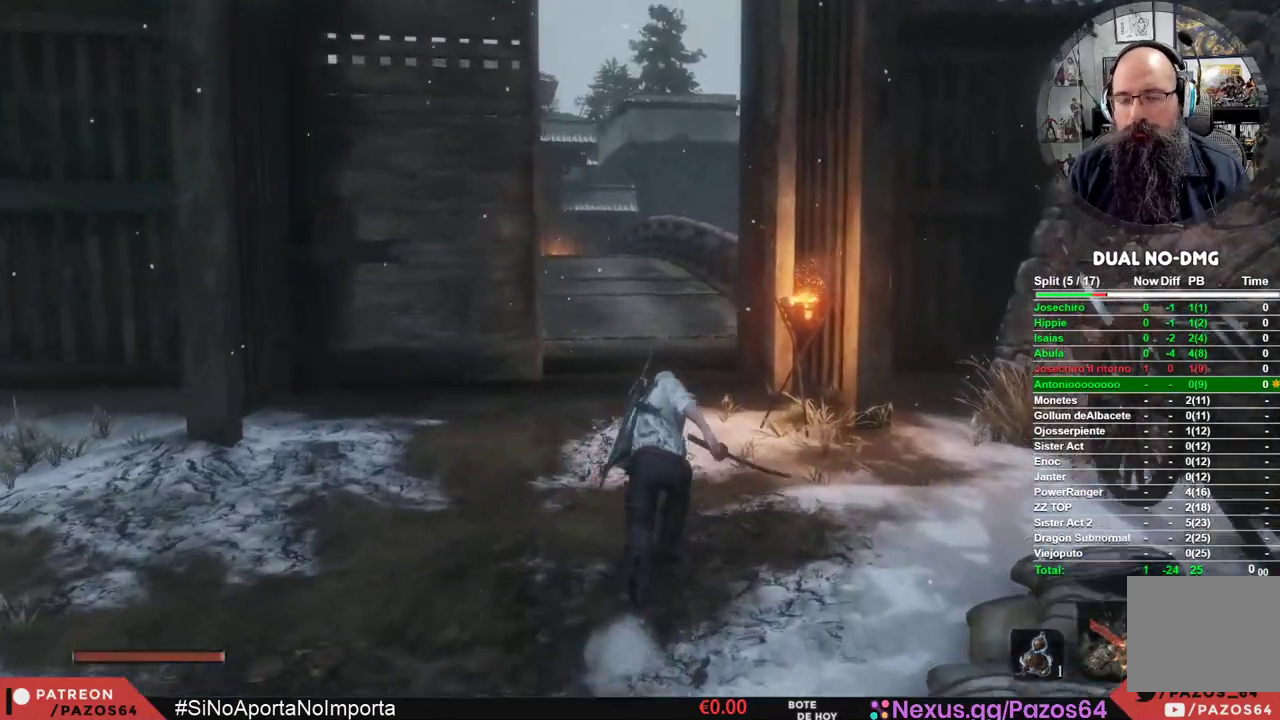
{"dt_ms": 500, "buttons": ["B"], "left_stick": "up", "right_stick": "center", "events": []}
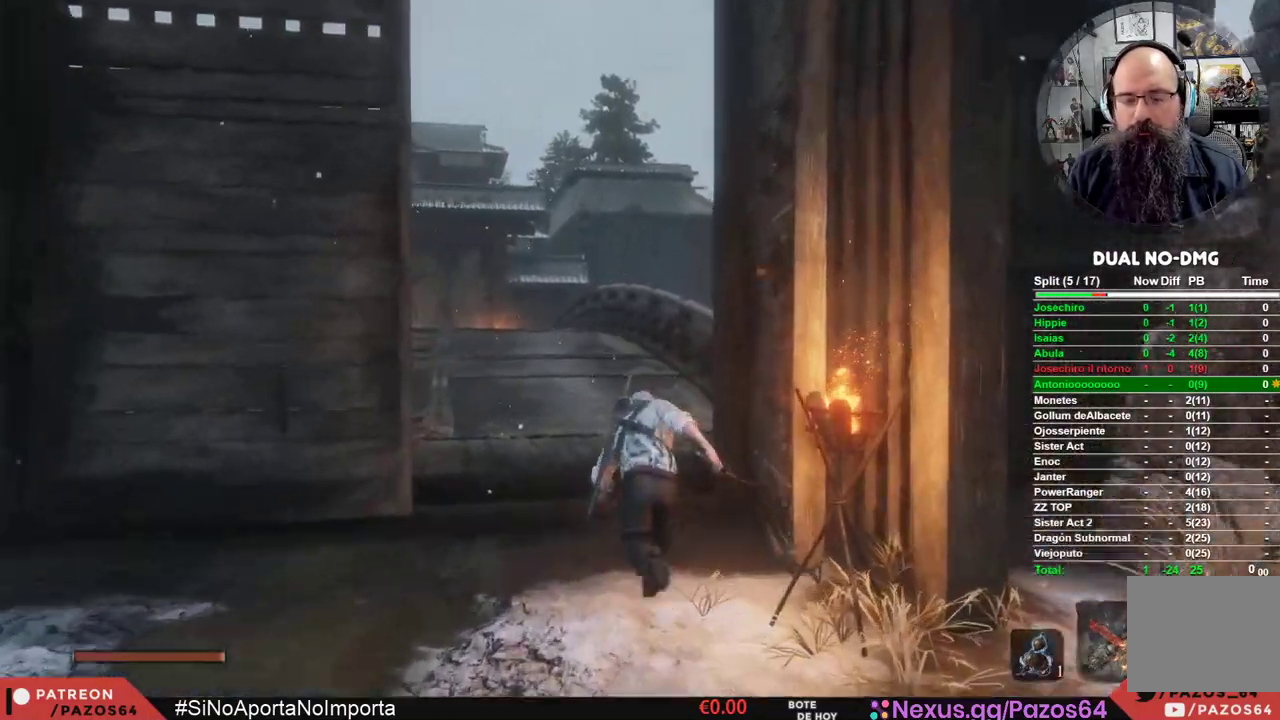
{"dt_ms": 500, "buttons": ["B"], "left_stick": "up", "right_stick": "center", "events": []}
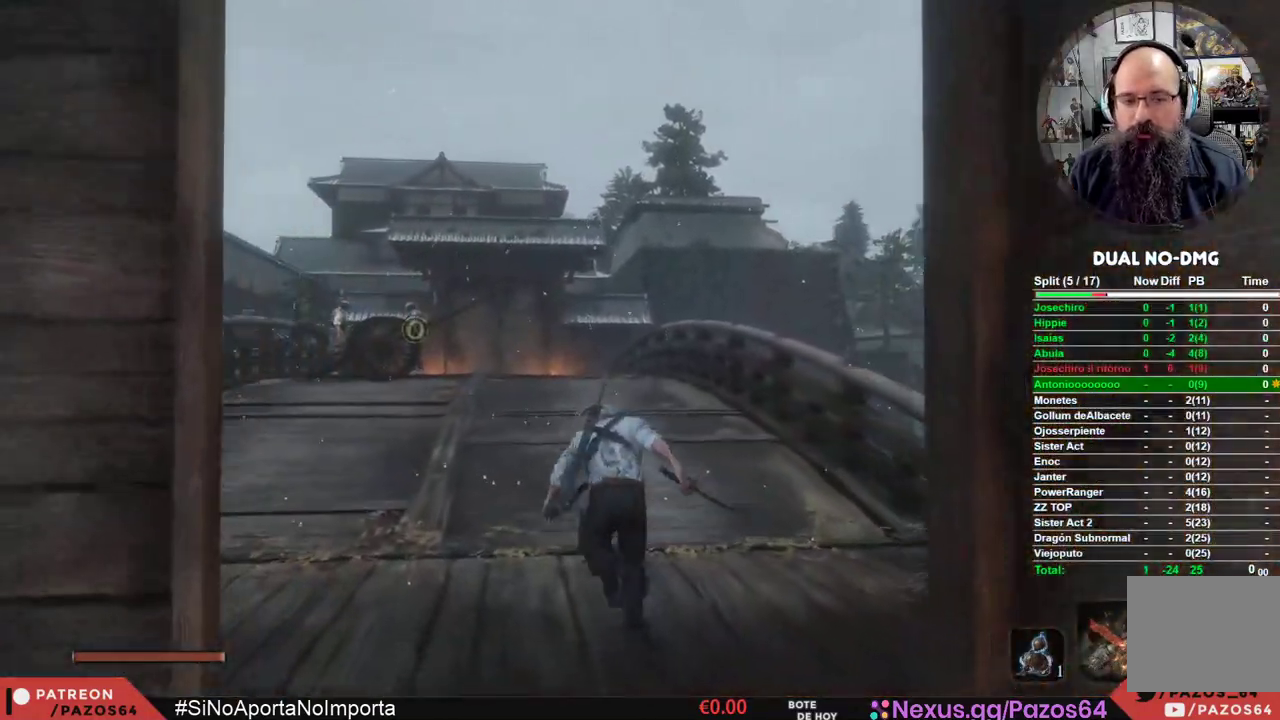
{"dt_ms": 500, "buttons": ["B"], "left_stick": "up", "right_stick": "center", "events": []}
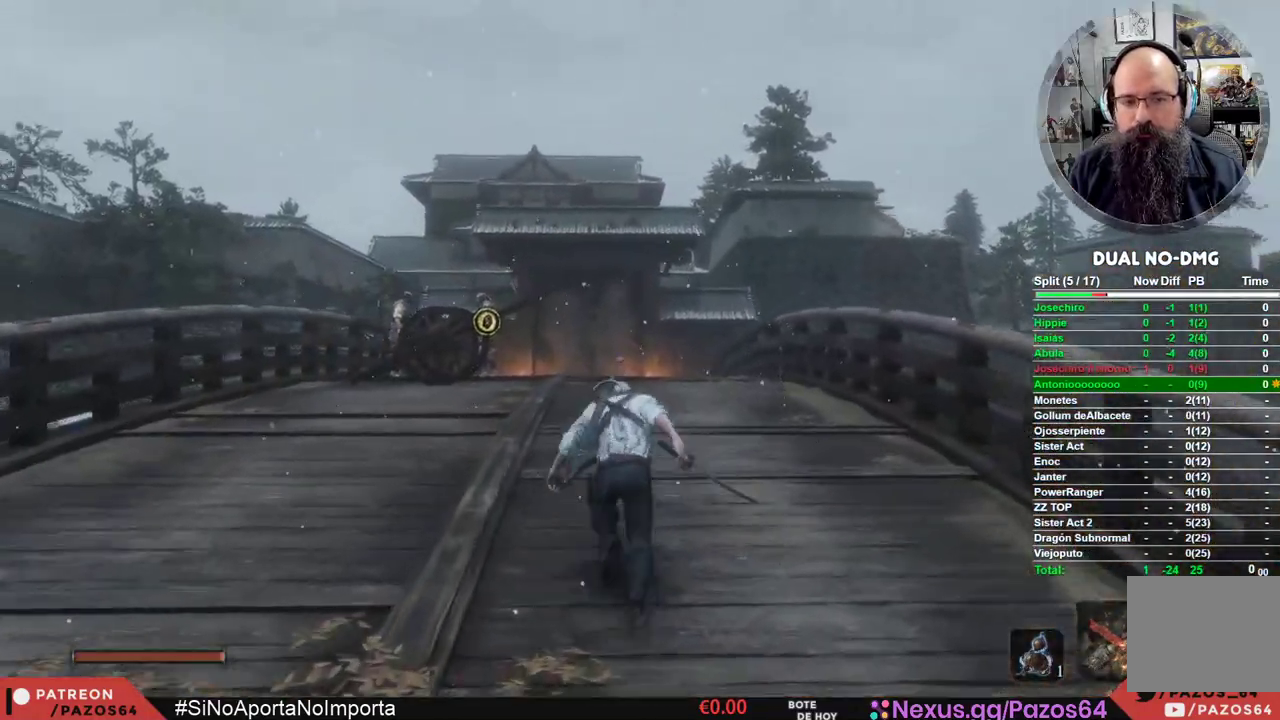
{"dt_ms": 500, "buttons": ["B"], "left_stick": "up", "right_stick": "center", "events": []}
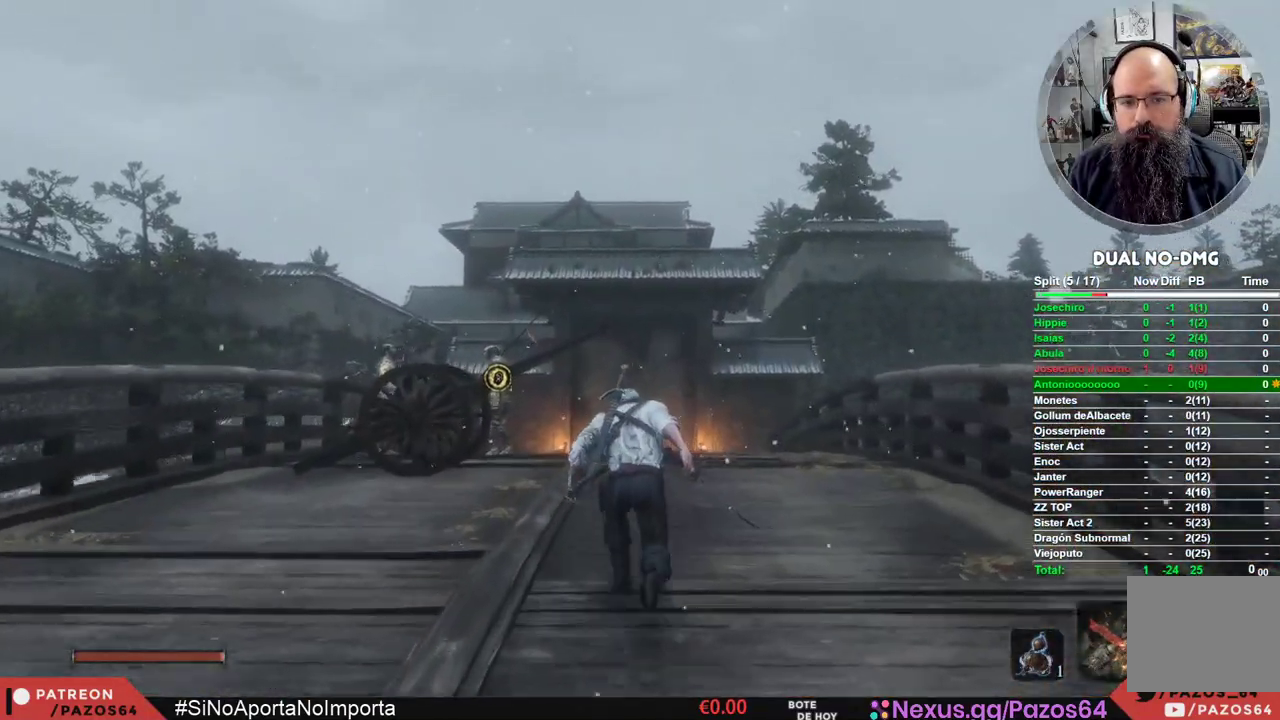
{"dt_ms": 500, "buttons": ["B"], "left_stick": "up", "right_stick": "center", "events": []}
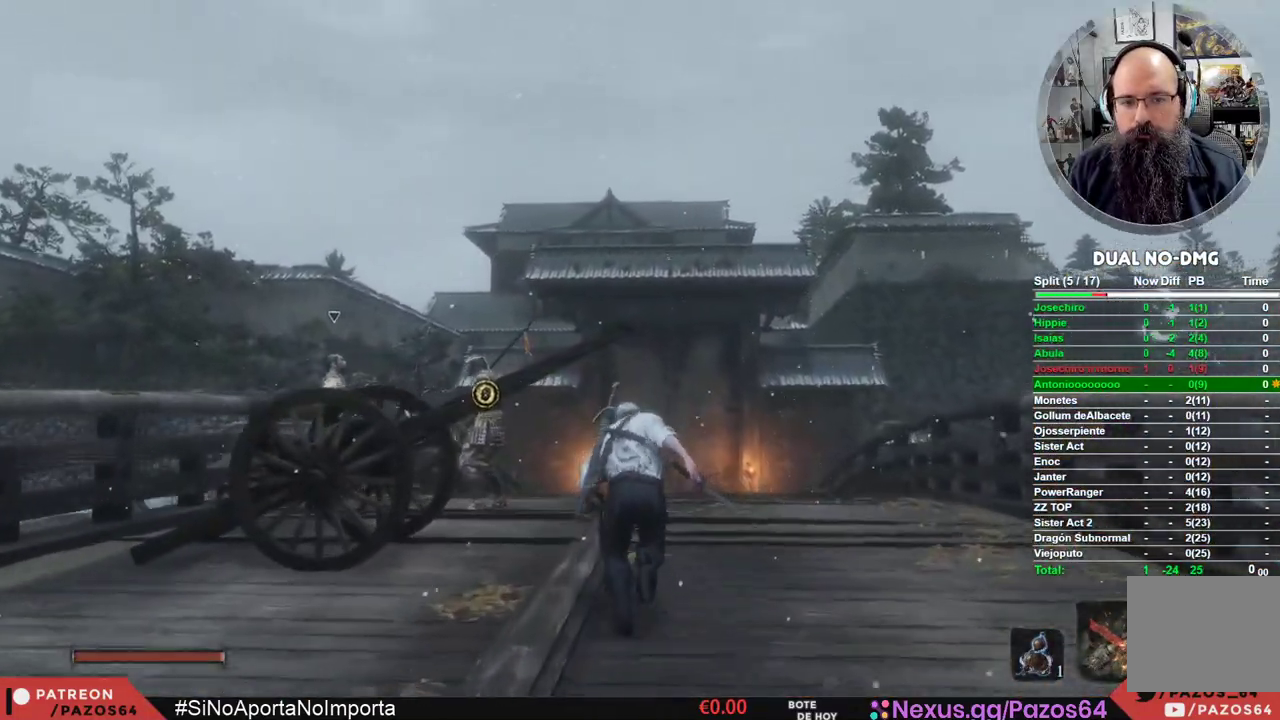
{"dt_ms": 500, "buttons": ["B", "R1"], "left_stick": "up-left", "right_stick": "center", "events": [[433, "left_stick", "up-left"], [467, "R1", "down"]]}
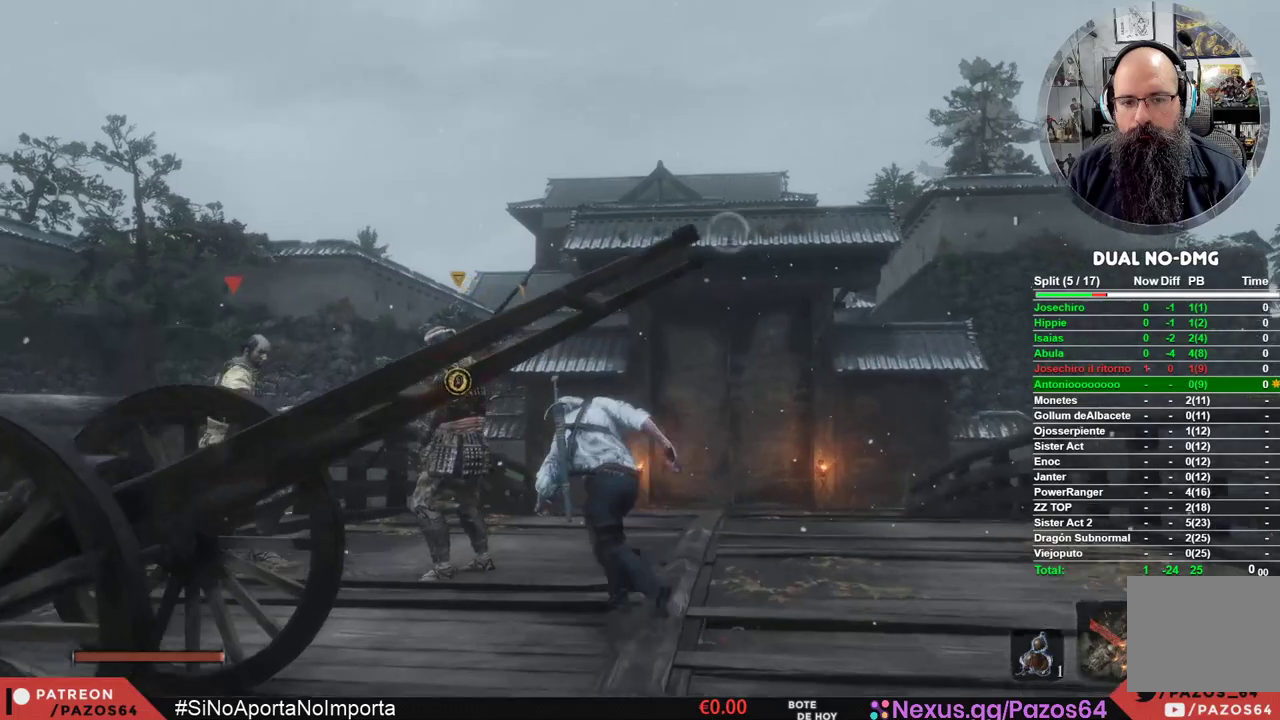
{"dt_ms": 500, "buttons": ["B", "R1"], "left_stick": "up-left", "right_stick": "center", "events": []}
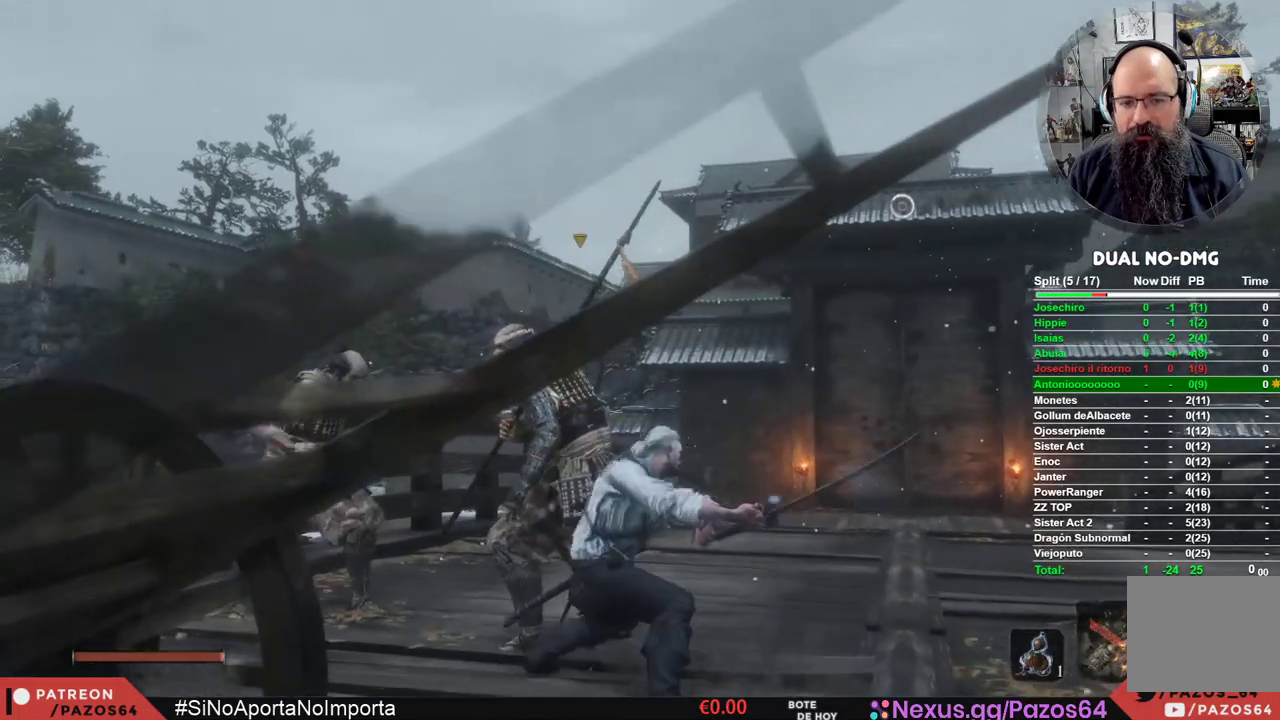
{"dt_ms": 500, "buttons": [], "left_stick": "up-right", "right_stick": "right", "events": [[50, "left_stick", "up"], [100, "B", "up"], [133, "R1", "up"], [300, "left_stick", "up-right"], [483, "right_stick", "right"]]}
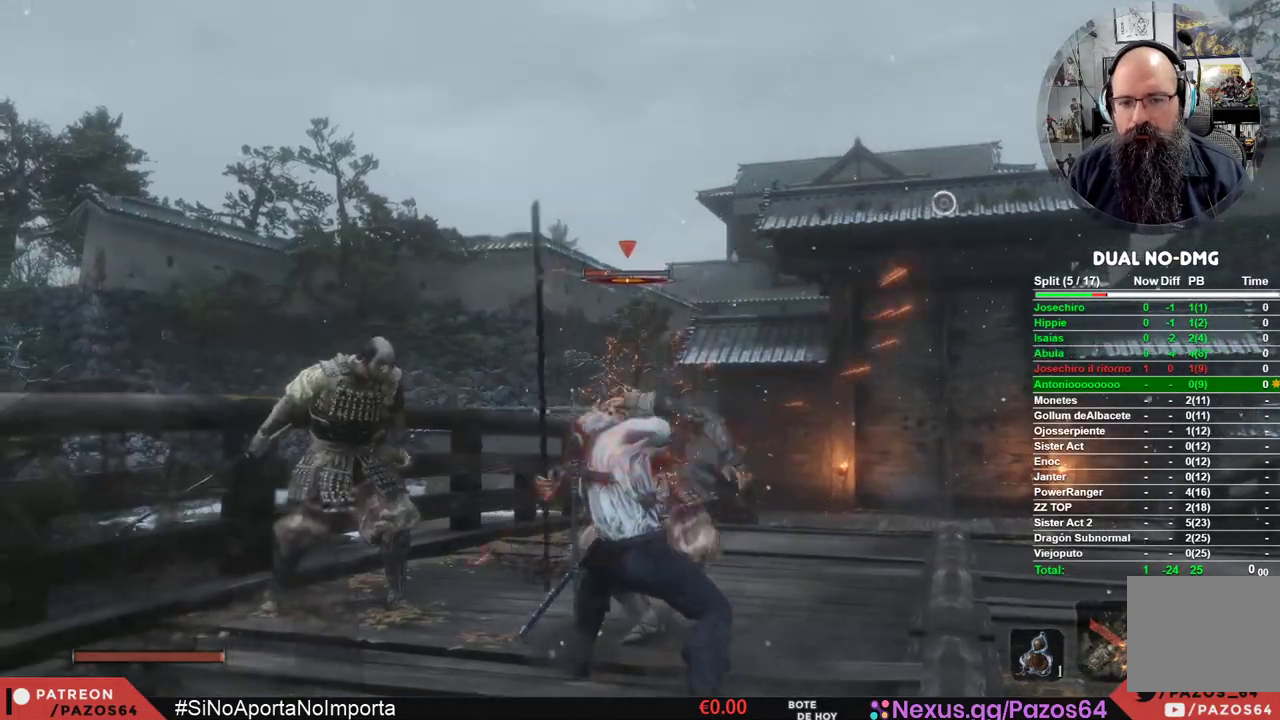
{"dt_ms": 500, "buttons": ["B"], "left_stick": "up-right", "right_stick": "center", "events": [[167, "right_stick", "center"], [300, "B", "down"]]}
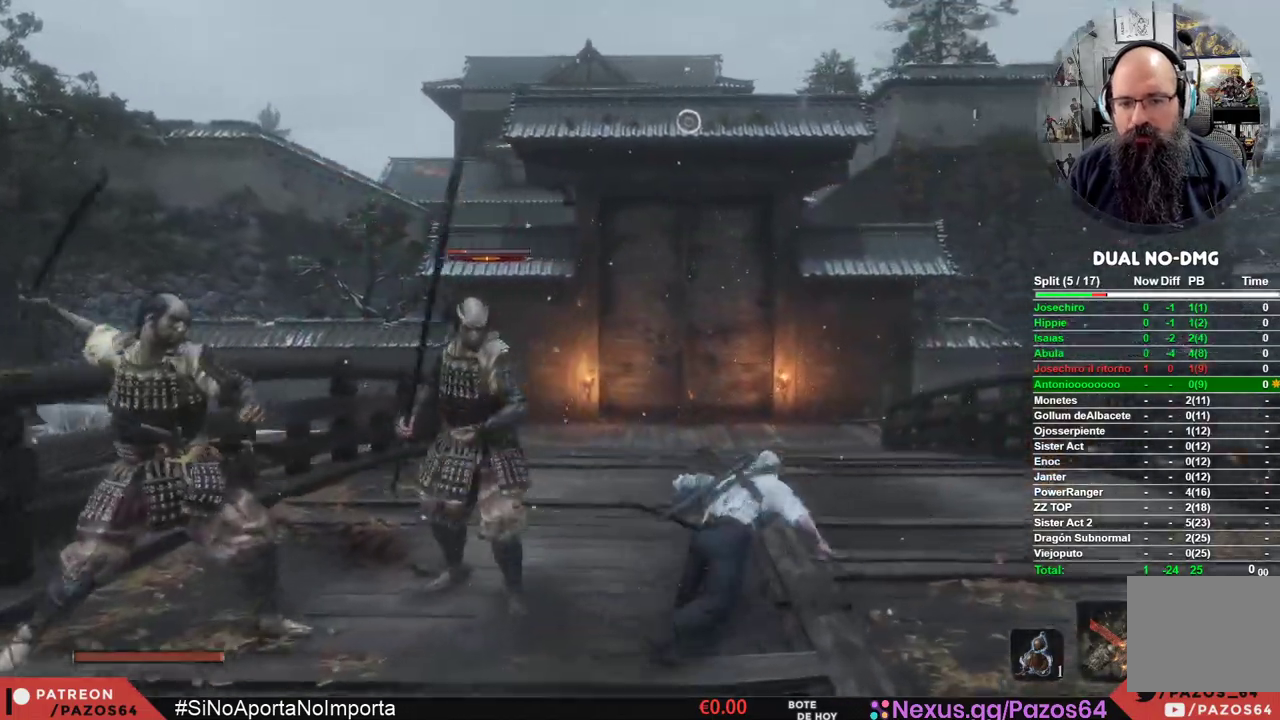
{"dt_ms": 500, "buttons": ["B"], "left_stick": "up", "right_stick": "center", "events": [[100, "left_stick", "up"]]}
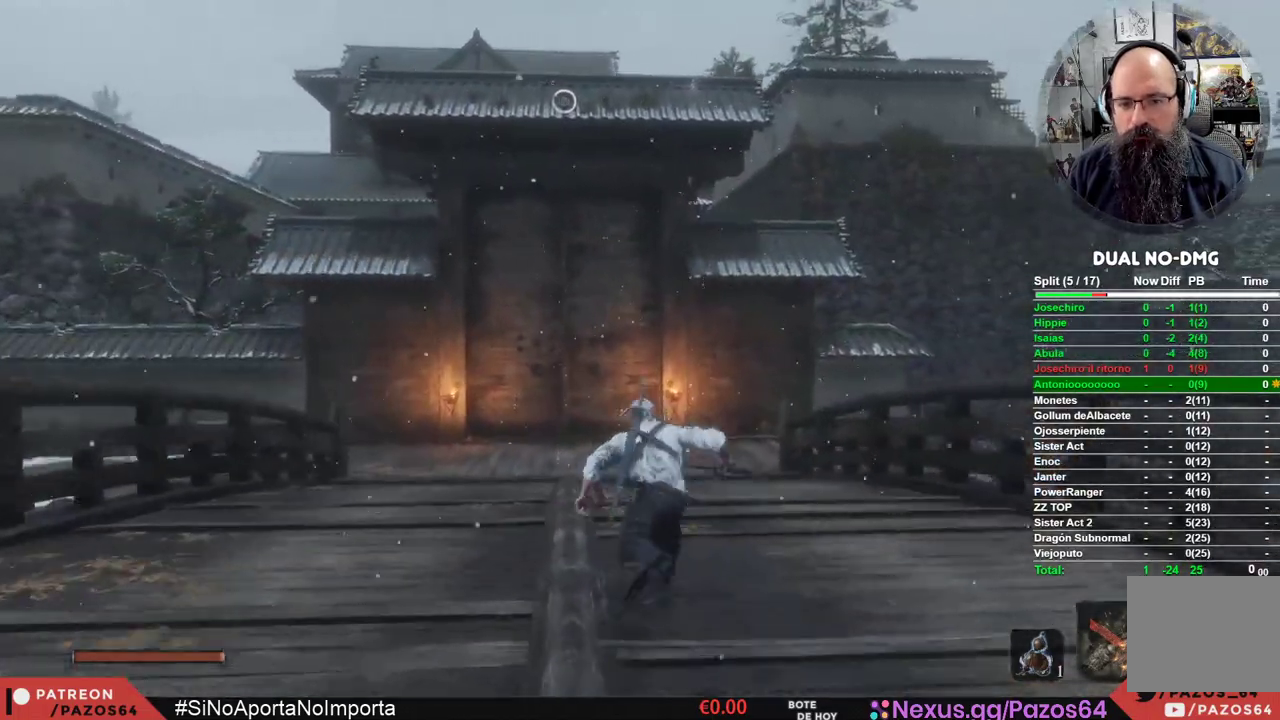
{"dt_ms": 500, "buttons": ["B"], "left_stick": "up", "right_stick": "center", "events": [[17, "A", "down"], [200, "A", "up"]]}
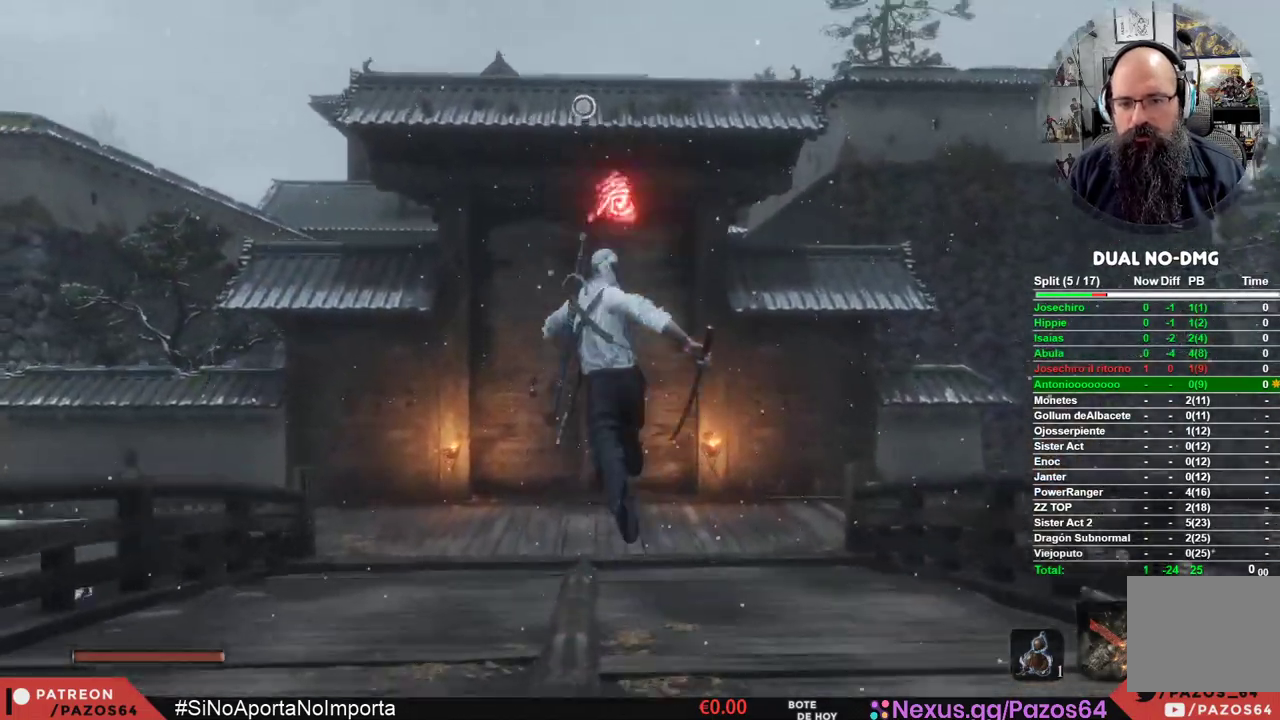
{"dt_ms": 500, "buttons": ["B", "L2"], "left_stick": "up", "right_stick": "center", "events": [[67, "L2", "down"], [233, "L2", "up"], [317, "L2", "down"], [433, "L2", "up"], [500, "L2", "down"]]}
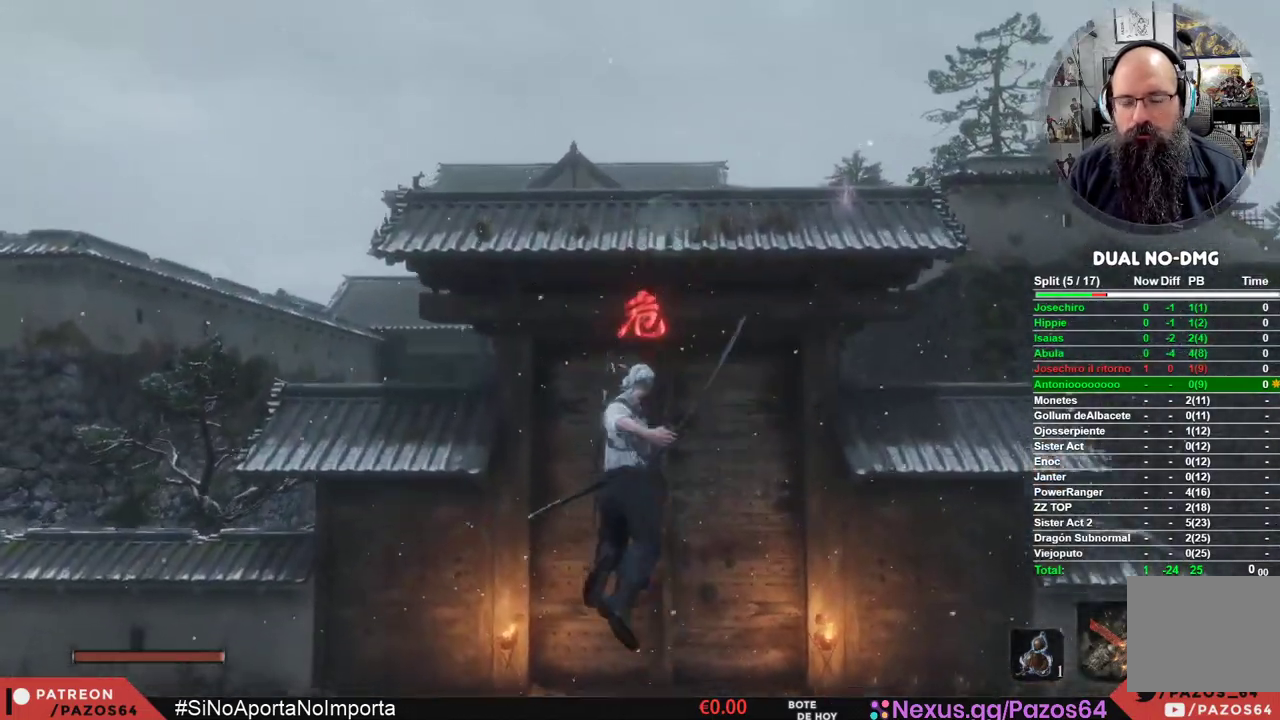
{"dt_ms": 500, "buttons": [], "left_stick": "center", "right_stick": "center", "events": [[150, "L2", "up"], [217, "left_stick", "center"], [250, "B", "up"]]}